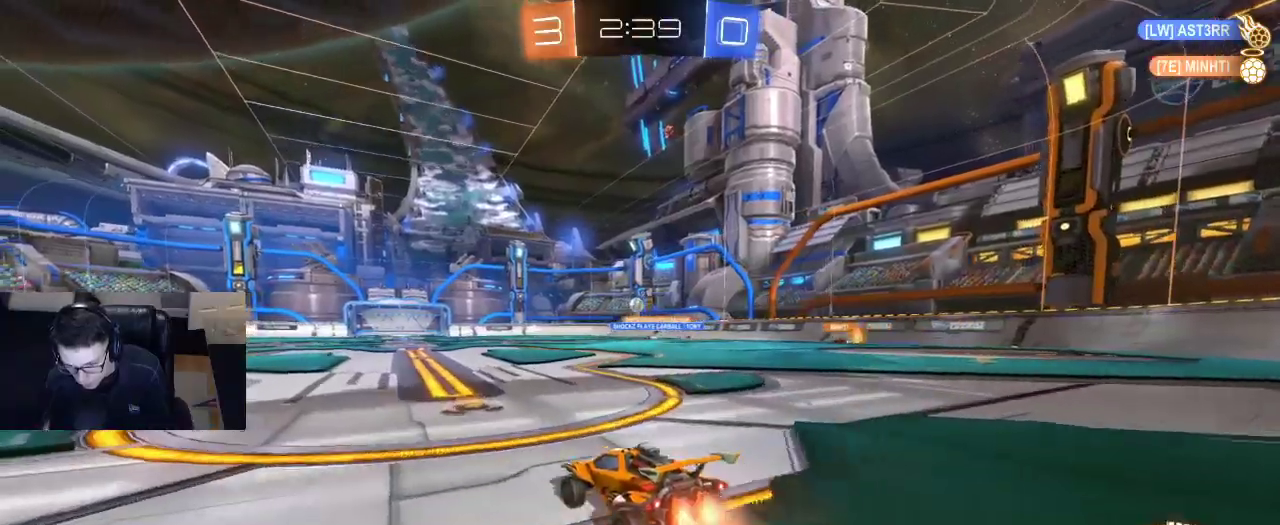
Gameplay with a controller (PlayStation layout); each line is a JSON object with the inputs held at the frame after it. "events" lists button and stick changes between this image and that frame as [ms after this image, input, new state], when the widget could be followed in between.
{"buttons": ["R1", "R2"], "left_stick": "center", "right_stick": "center", "events": []}
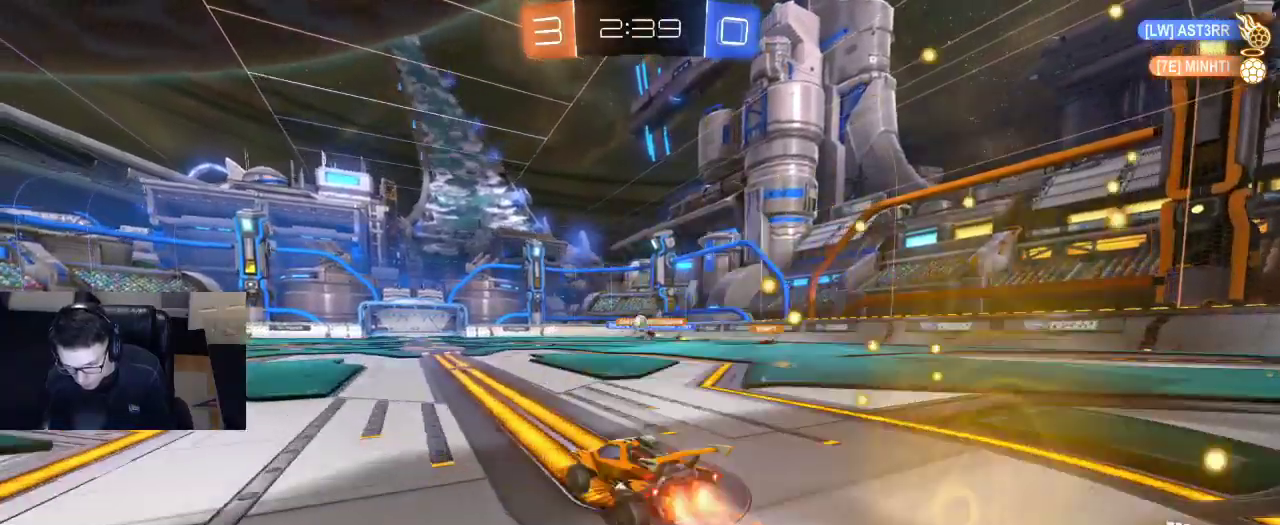
{"buttons": ["R2"], "left_stick": "left", "right_stick": "center", "events": [[250, "R1", "up"], [483, "left_stick", "left"]]}
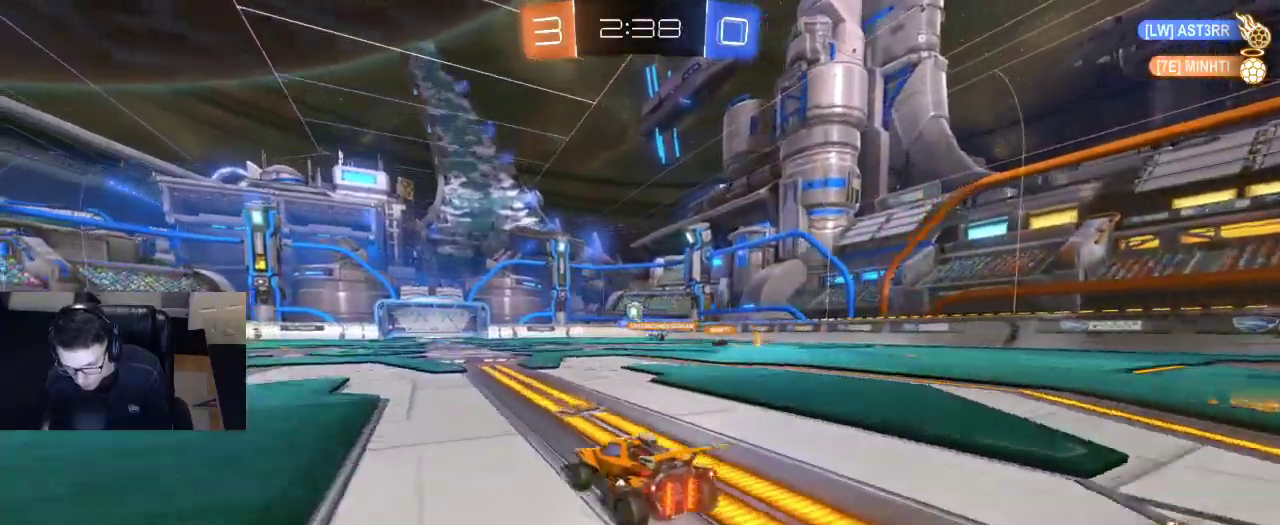
{"buttons": ["R2"], "left_stick": "center", "right_stick": "center", "events": [[233, "left_stick", "center"]]}
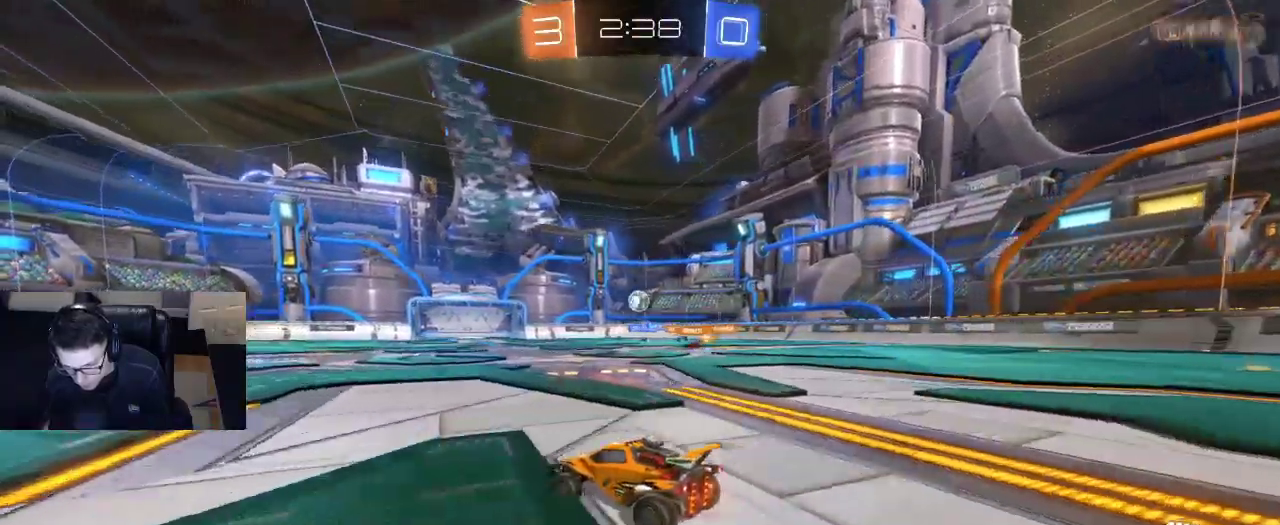
{"buttons": ["R2"], "left_stick": "center", "right_stick": "center", "events": []}
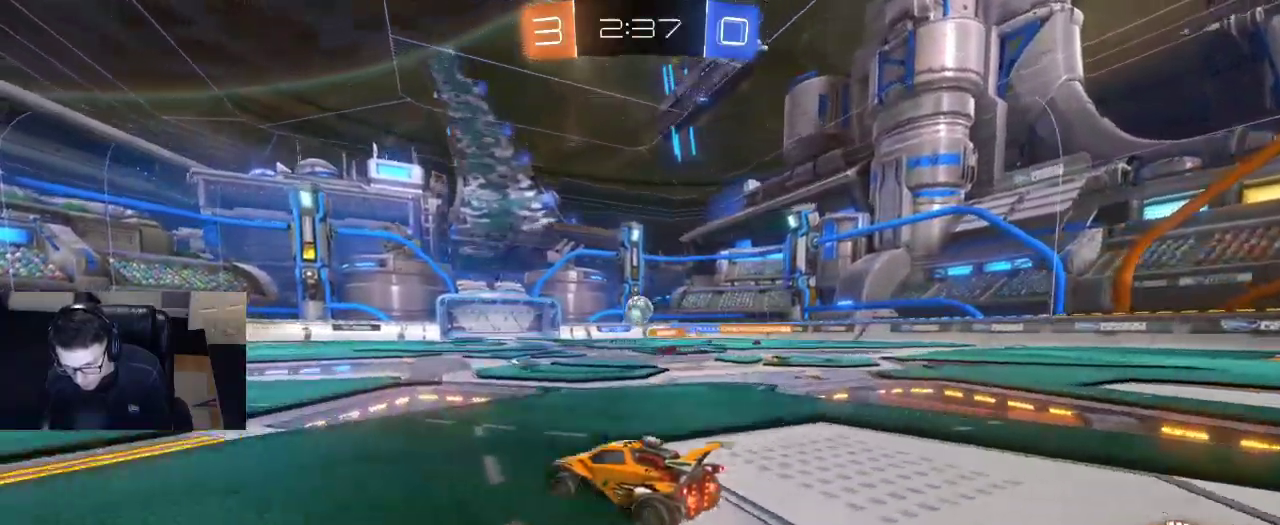
{"buttons": ["R2"], "left_stick": "center", "right_stick": "center", "events": [[267, "left_stick", "right"], [483, "left_stick", "center"]]}
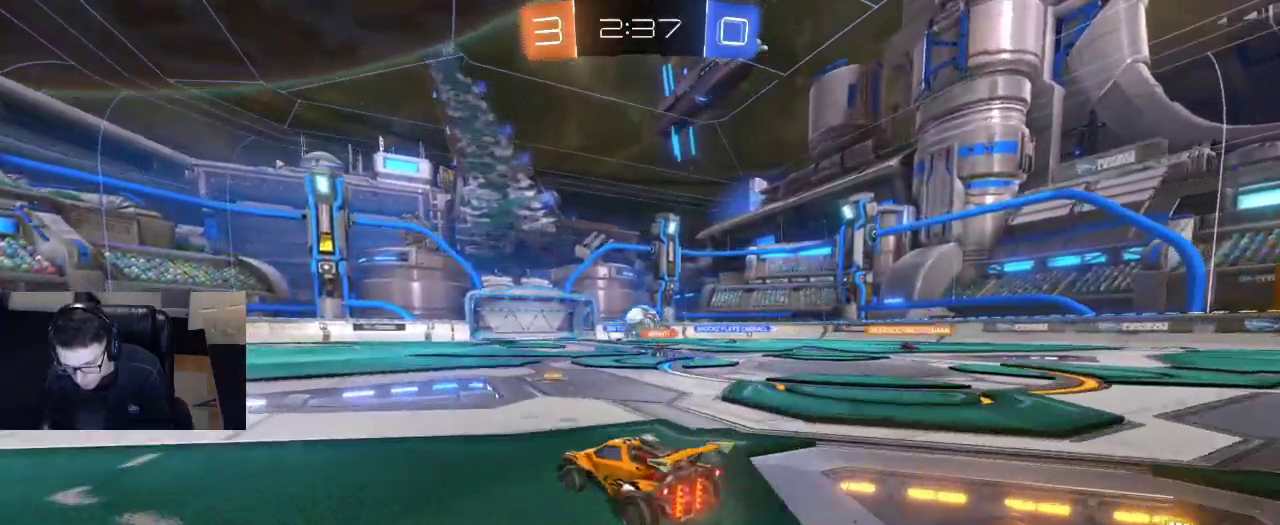
{"buttons": ["R2"], "left_stick": "left", "right_stick": "center", "events": [[317, "left_stick", "left"]]}
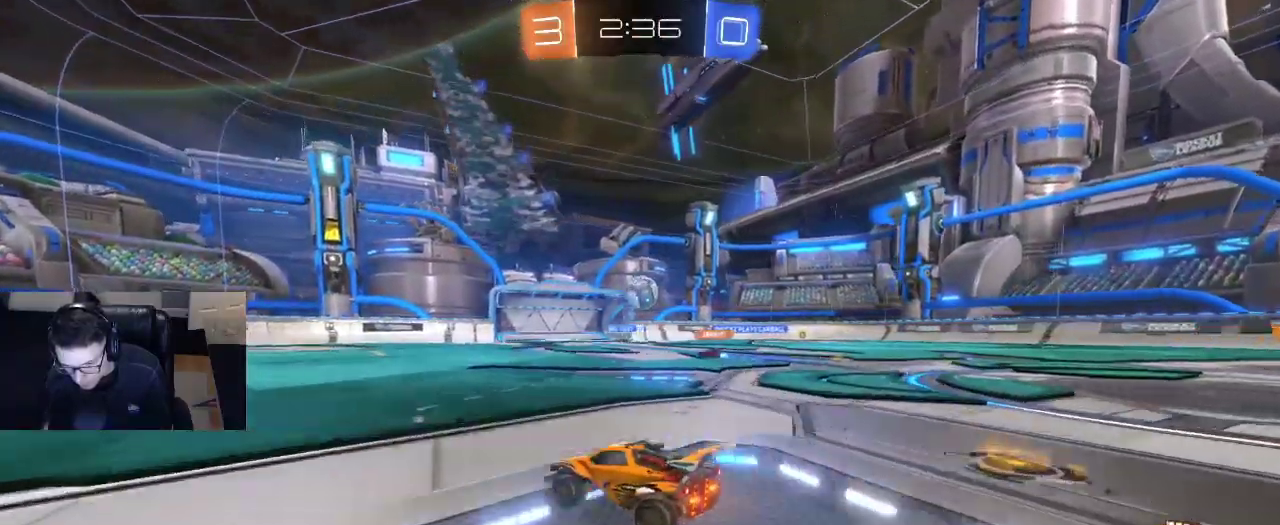
{"buttons": ["R2"], "left_stick": "center", "right_stick": "center", "events": [[350, "left_stick", "center"]]}
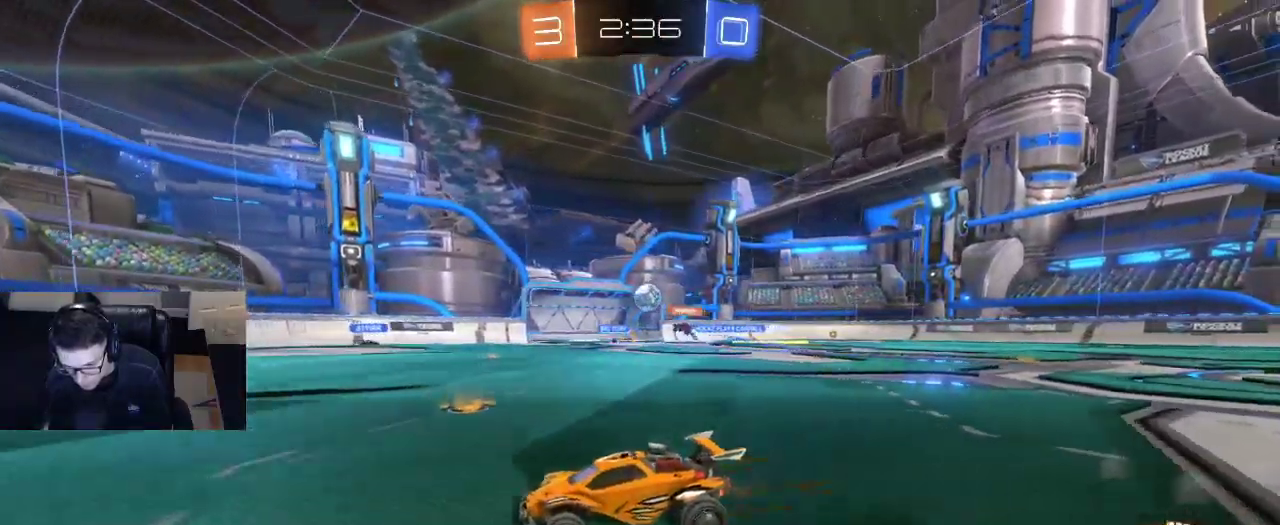
{"buttons": ["R2"], "left_stick": "right", "right_stick": "center", "events": [[183, "left_stick", "right"]]}
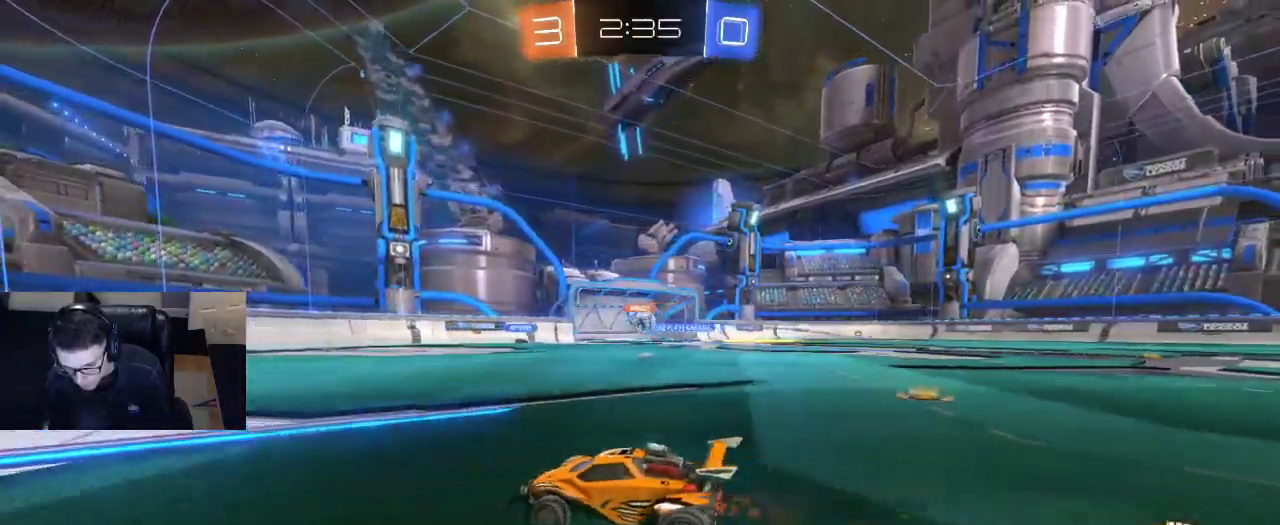
{"buttons": ["R2"], "left_stick": "right", "right_stick": "center", "events": [[67, "left_stick", "center"], [167, "left_stick", "right"], [283, "L2", "down"], [283, "R2", "up"], [317, "SQUARE", "down"], [333, "L2", "up"], [350, "R2", "down"], [433, "SQUARE", "up"]]}
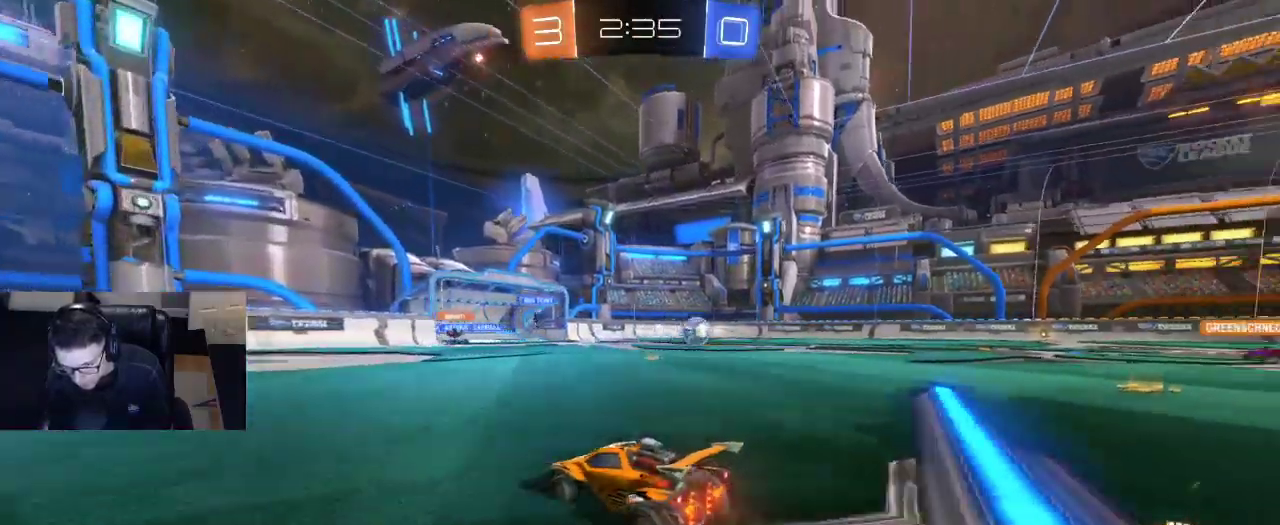
{"buttons": [], "left_stick": "left", "right_stick": "center", "events": [[117, "SQUARE", "down"], [183, "SQUARE", "up"], [467, "left_stick", "left"], [500, "R2", "up"]]}
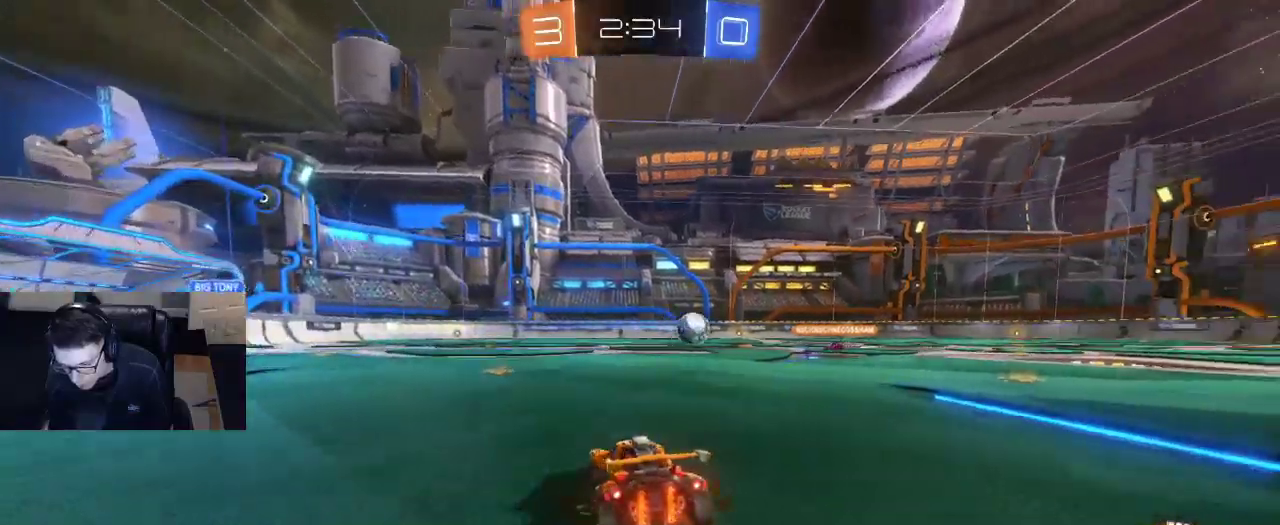
{"buttons": [], "left_stick": "left", "right_stick": "center", "events": [[217, "R2", "down"], [250, "left_stick", "center"], [333, "R2", "up"], [333, "left_stick", "left"]]}
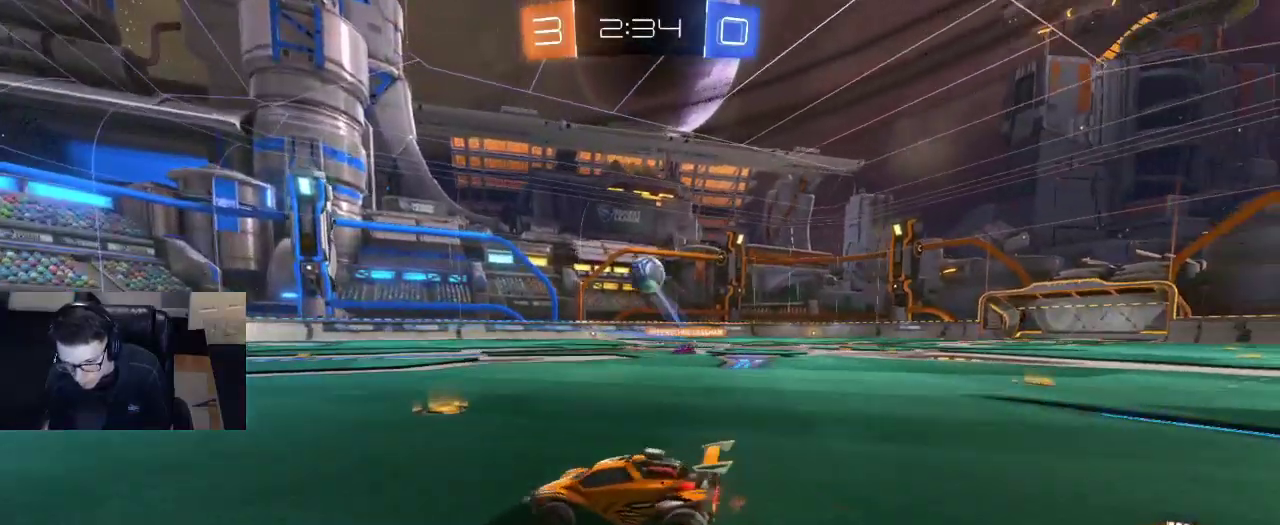
{"buttons": ["R2"], "left_stick": "center", "right_stick": "center", "events": [[50, "left_stick", "center"], [150, "left_stick", "left"], [317, "left_stick", "center"], [350, "R2", "down"], [367, "left_stick", "down-right"], [450, "left_stick", "center"]]}
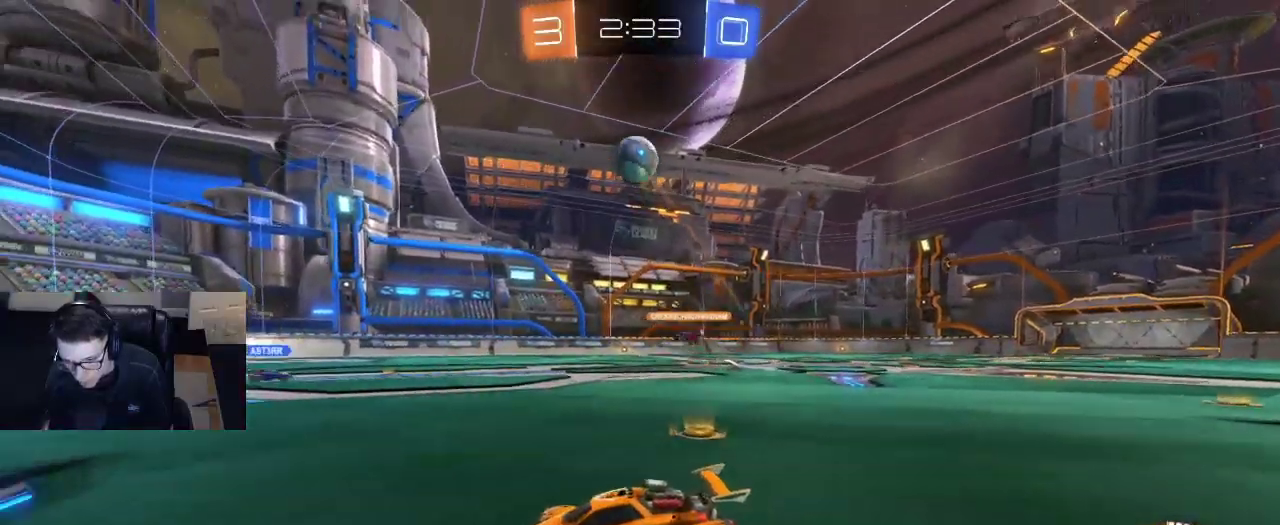
{"buttons": ["TRIANGLE", "R2"], "left_stick": "right", "right_stick": "center", "events": [[50, "R2", "up"], [83, "left_stick", "right"], [200, "R2", "down"], [483, "TRIANGLE", "down"]]}
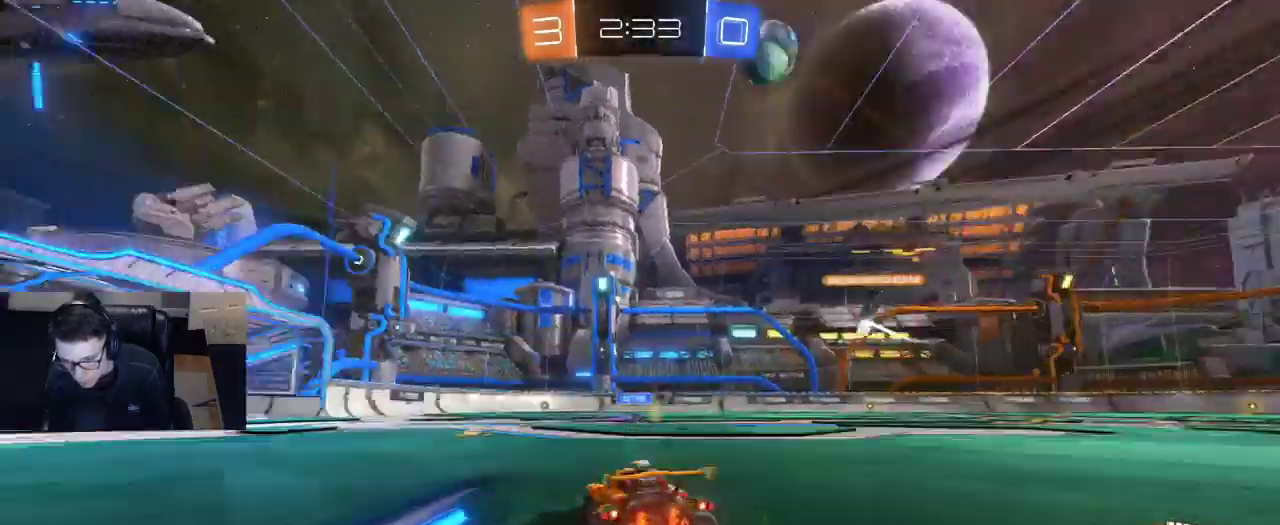
{"buttons": ["R2"], "left_stick": "right", "right_stick": "center", "events": [[117, "TRIANGLE", "up"], [267, "TRIANGLE", "down"], [367, "TRIANGLE", "up"]]}
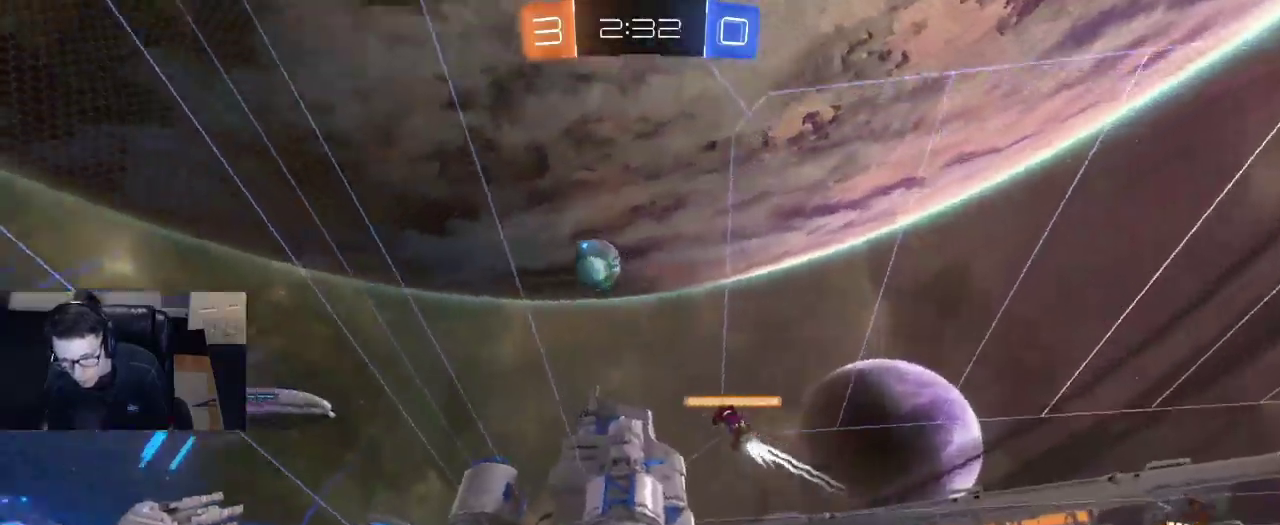
{"buttons": ["R2"], "left_stick": "center", "right_stick": "center", "events": [[50, "left_stick", "center"]]}
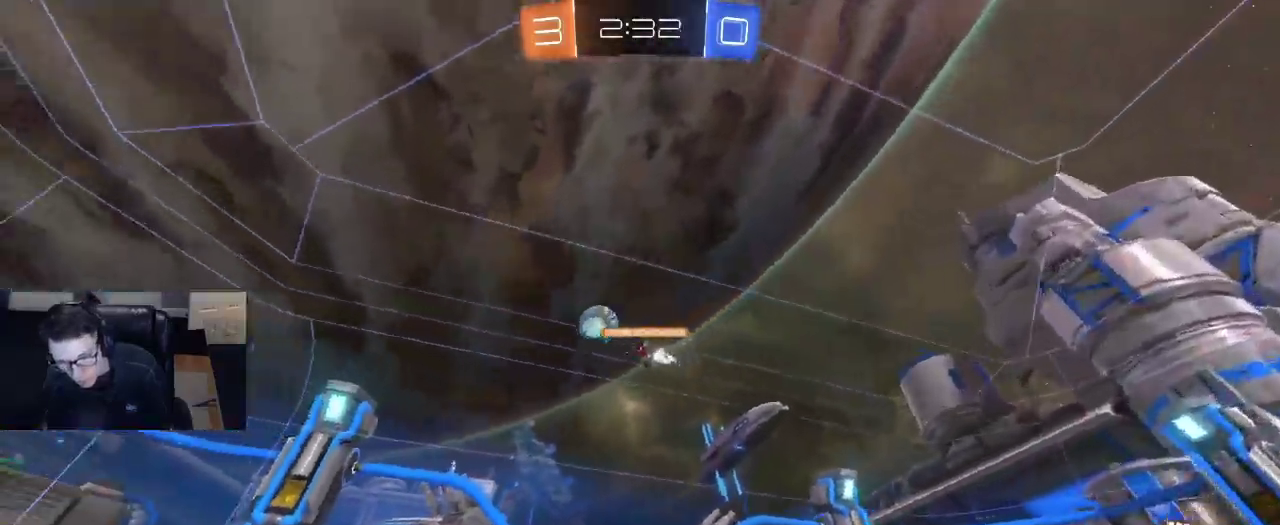
{"buttons": ["R2"], "left_stick": "left", "right_stick": "center", "events": [[50, "left_stick", "left"], [133, "SQUARE", "down"], [400, "SQUARE", "up"]]}
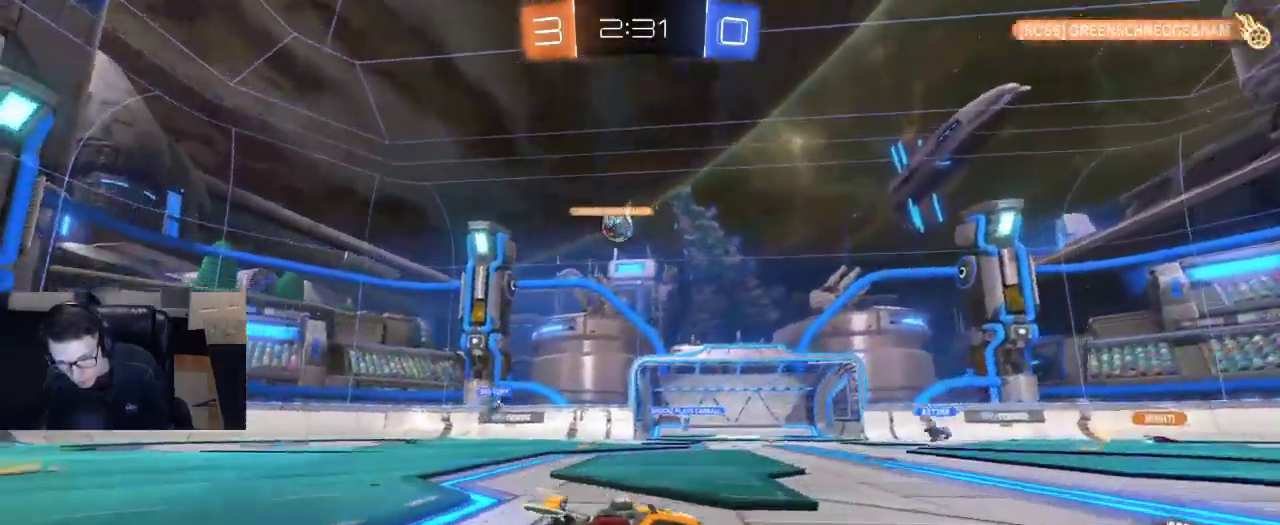
{"buttons": ["R2"], "left_stick": "left", "right_stick": "center", "events": []}
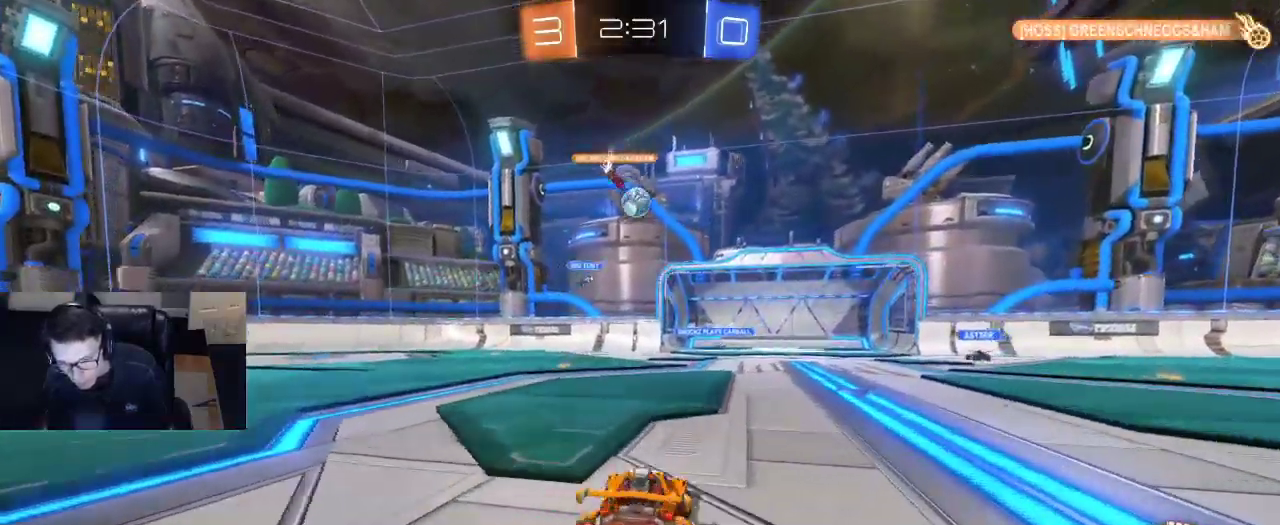
{"buttons": ["R2"], "left_stick": "right", "right_stick": "center", "events": [[117, "left_stick", "center"], [317, "left_stick", "right"]]}
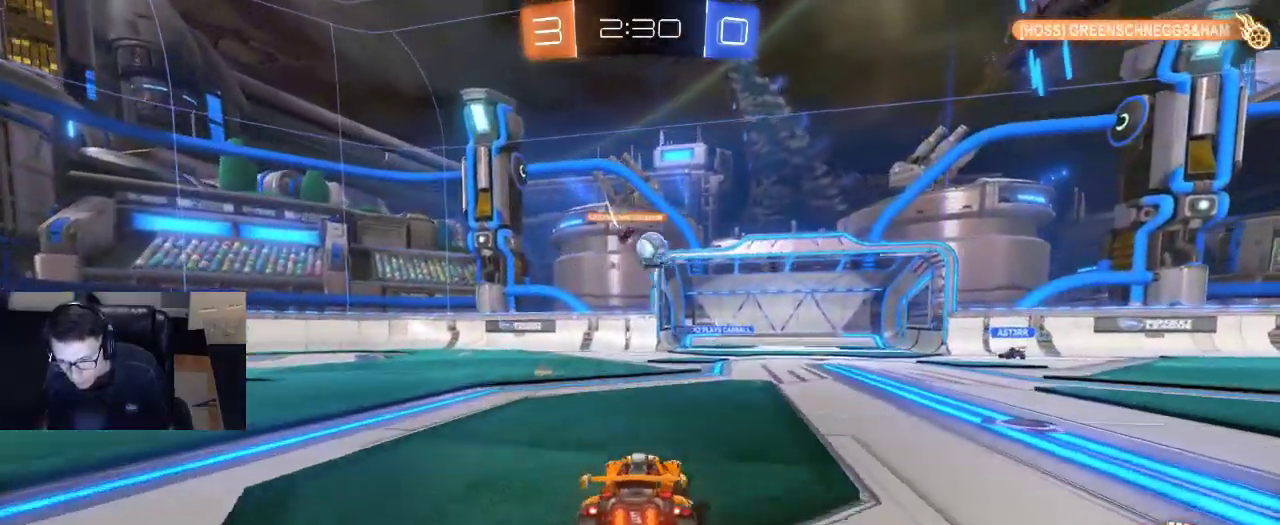
{"buttons": ["R1", "R2"], "left_stick": "right", "right_stick": "center", "events": [[50, "left_stick", "left"], [83, "R2", "up"], [100, "left_stick", "right"], [317, "R2", "down"], [350, "SQUARE", "down"], [367, "R1", "down"], [400, "SQUARE", "up"]]}
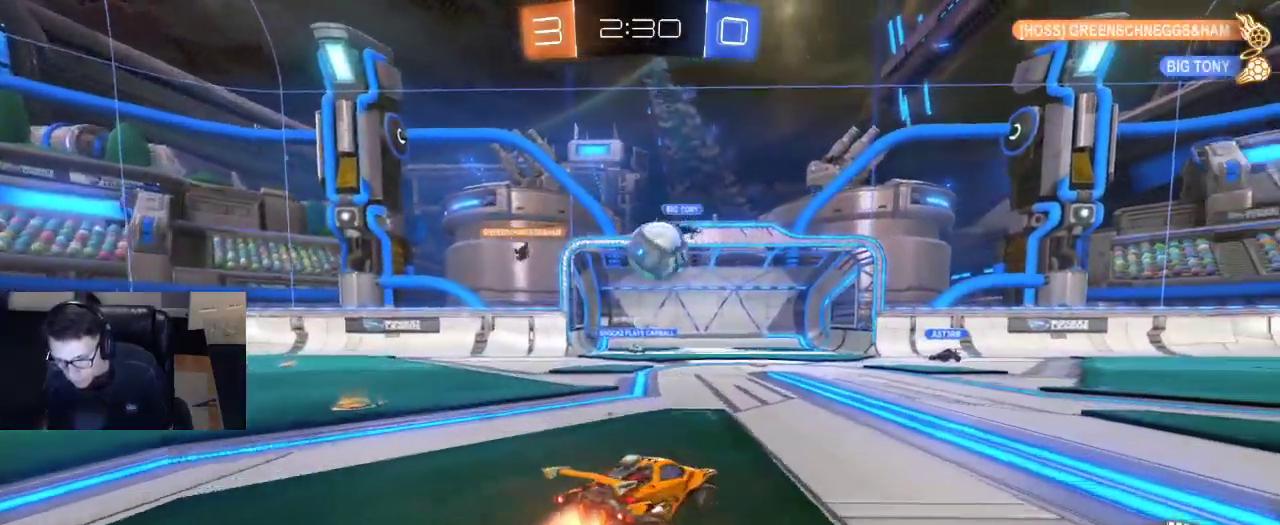
{"buttons": ["R1", "R2"], "left_stick": "center", "right_stick": "center", "events": [[167, "left_stick", "down"], [200, "CROSS", "down"], [250, "left_stick", "left"], [300, "CROSS", "up"], [350, "CROSS", "down"], [433, "left_stick", "center"], [450, "CROSS", "up"]]}
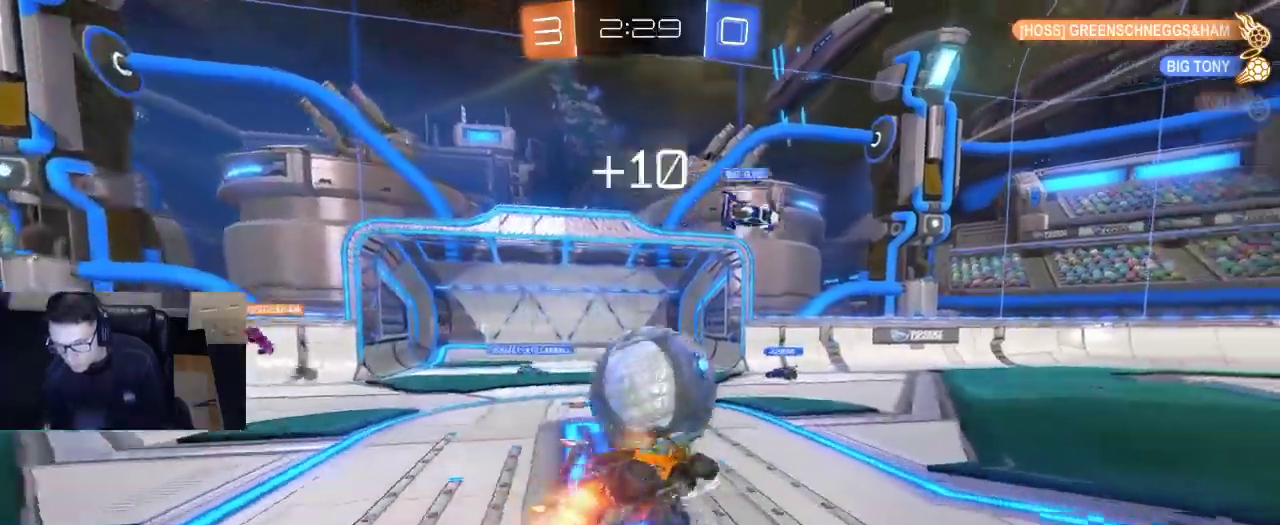
{"buttons": ["SQUARE", "R2"], "left_stick": "up-left", "right_stick": "center", "events": [[367, "R1", "up"], [383, "left_stick", "left"], [433, "SQUARE", "down"], [483, "left_stick", "up-left"]]}
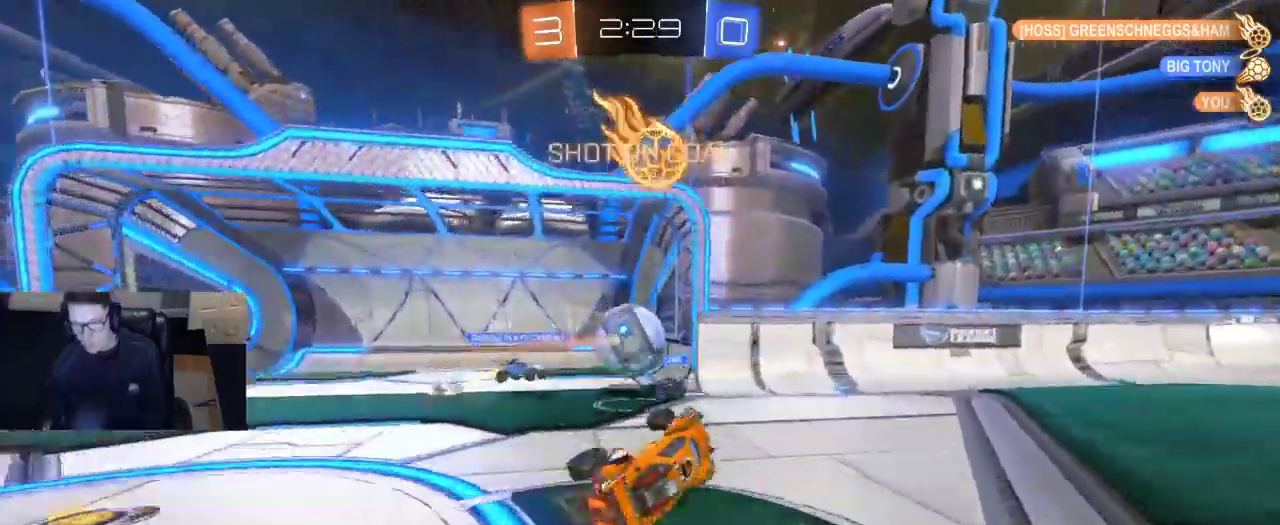
{"buttons": ["R2"], "left_stick": "up-right", "right_stick": "center", "events": [[183, "SQUARE", "up"], [333, "left_stick", "up-right"]]}
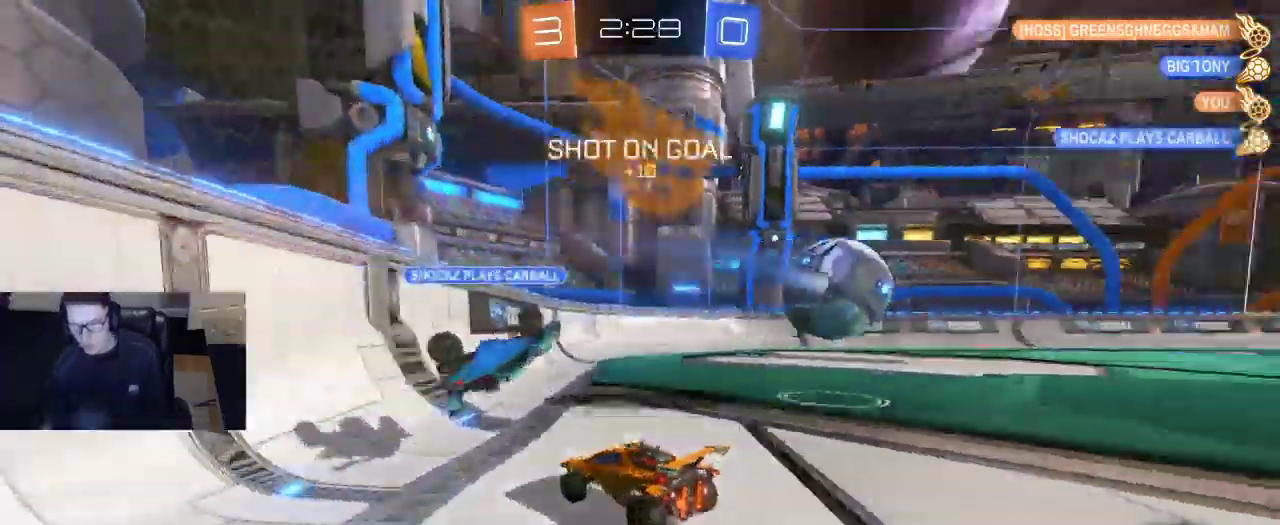
{"buttons": ["R1"], "left_stick": "right", "right_stick": "center", "events": [[117, "left_stick", "right"], [383, "R1", "down"], [400, "R2", "up"]]}
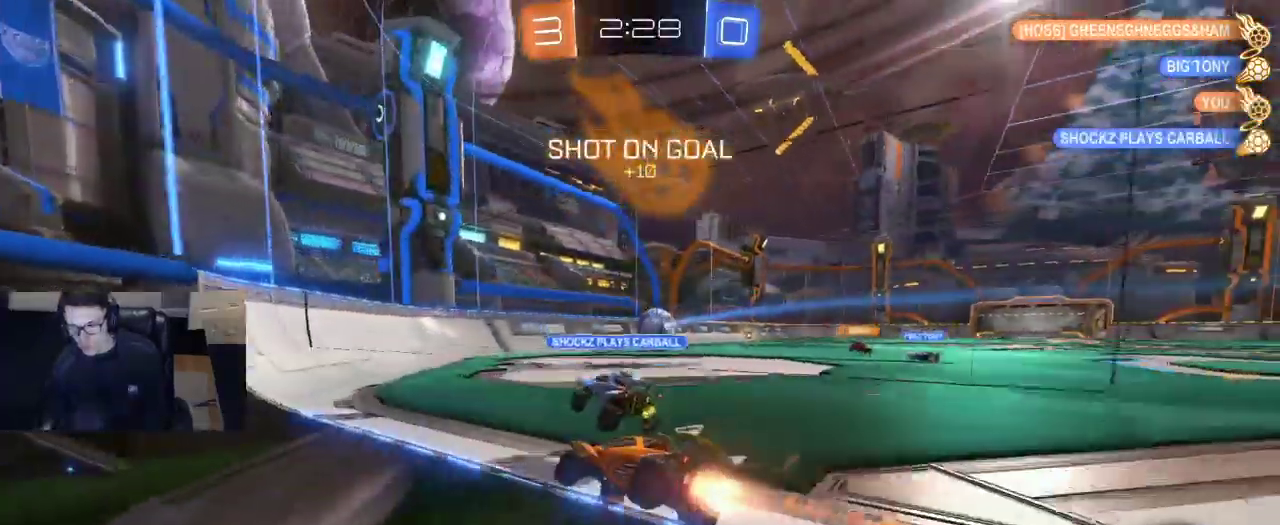
{"buttons": ["R1", "R2"], "left_stick": "left", "right_stick": "center", "events": [[33, "R2", "down"], [117, "R1", "up"], [250, "R1", "down"], [267, "left_stick", "up-right"], [367, "left_stick", "center"], [417, "left_stick", "left"]]}
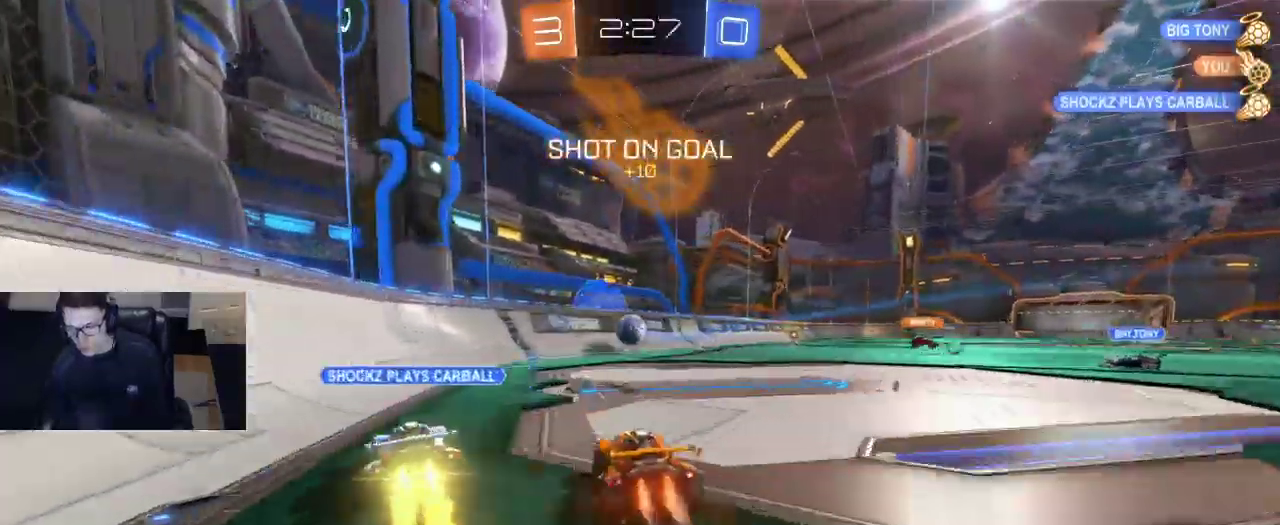
{"buttons": ["R2"], "left_stick": "center", "right_stick": "center", "events": [[33, "R2", "up"], [33, "left_stick", "center"], [133, "left_stick", "left"], [217, "R2", "down"], [300, "left_stick", "right"], [350, "R1", "up"], [417, "left_stick", "center"]]}
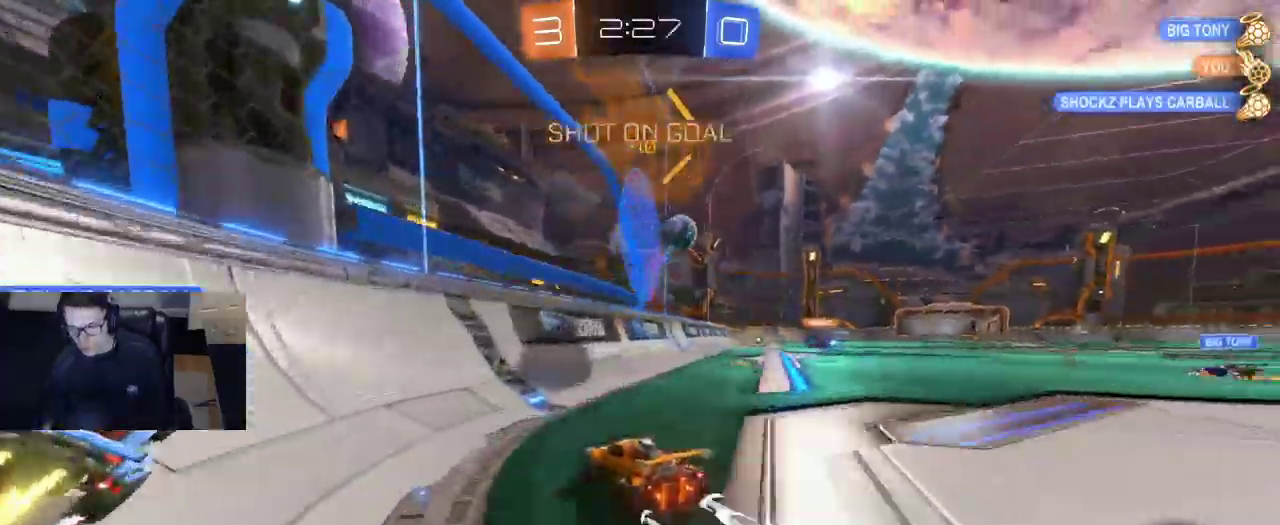
{"buttons": ["R2"], "left_stick": "right", "right_stick": "center", "events": [[50, "R1", "down"], [117, "left_stick", "left"], [200, "TRIANGLE", "down"], [333, "TRIANGLE", "up"], [367, "left_stick", "right"], [467, "R1", "up"]]}
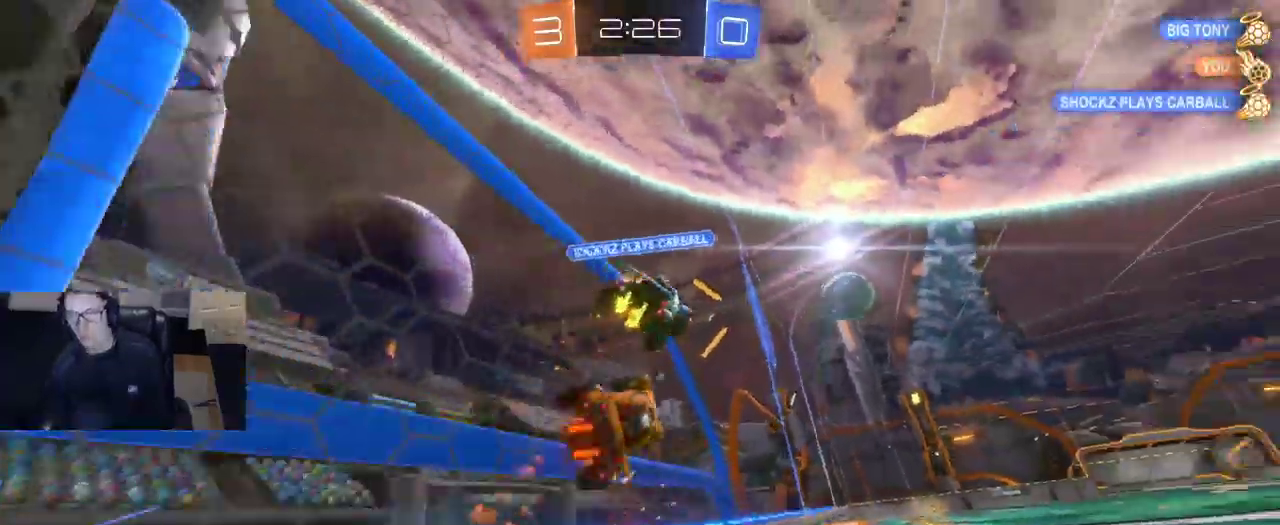
{"buttons": ["R2"], "left_stick": "center", "right_stick": "center", "events": [[83, "TRIANGLE", "down"], [183, "TRIANGLE", "up"], [300, "left_stick", "center"], [350, "left_stick", "left"], [483, "left_stick", "center"]]}
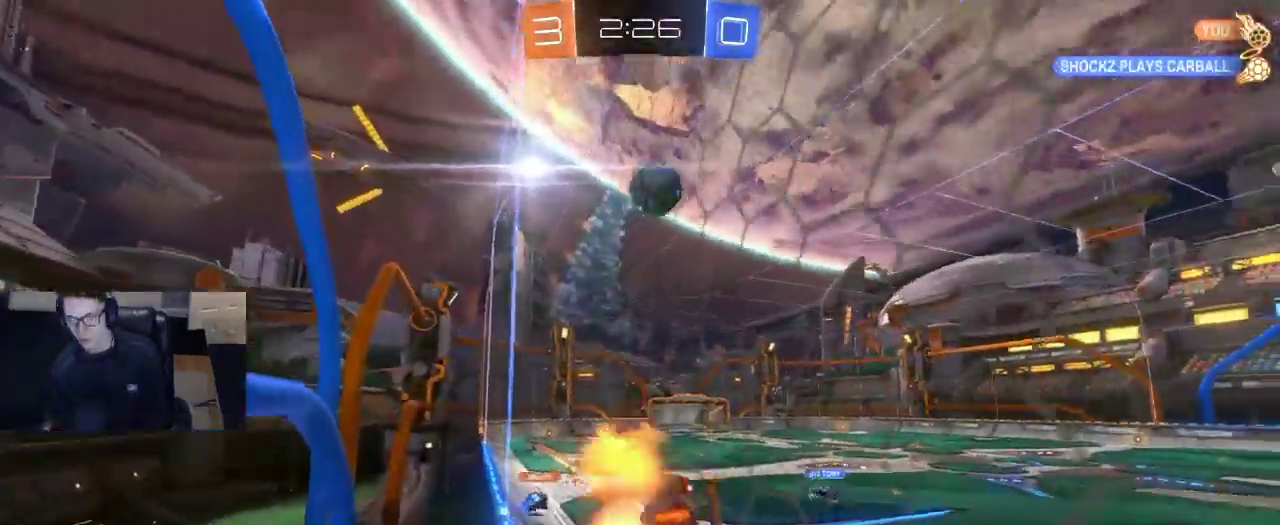
{"buttons": ["TRIANGLE", "R2"], "left_stick": "center", "right_stick": "center", "events": [[50, "left_stick", "down-left"], [67, "CROSS", "down"], [83, "R1", "down"], [100, "CROSS", "up"], [133, "SQUARE", "down"], [350, "R1", "up"], [350, "SQUARE", "up"], [350, "left_stick", "up-left"], [367, "TRIANGLE", "down"], [500, "left_stick", "center"]]}
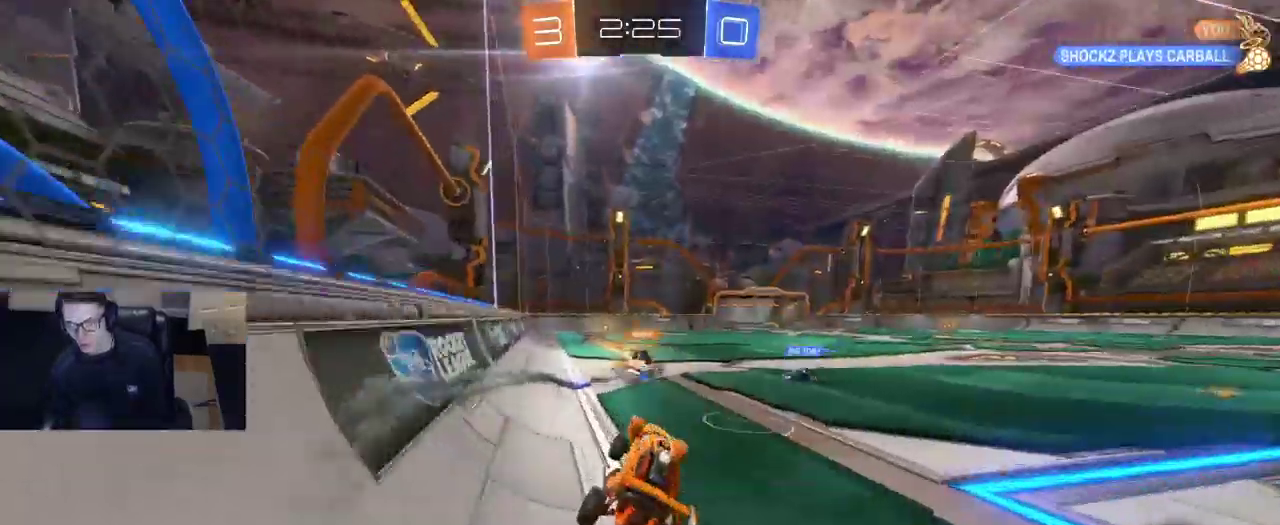
{"buttons": ["CROSS", "R2"], "left_stick": "left", "right_stick": "center", "events": [[17, "TRIANGLE", "up"], [283, "left_stick", "right"], [333, "CROSS", "down"], [417, "CROSS", "up"], [417, "left_stick", "left"], [483, "CROSS", "down"]]}
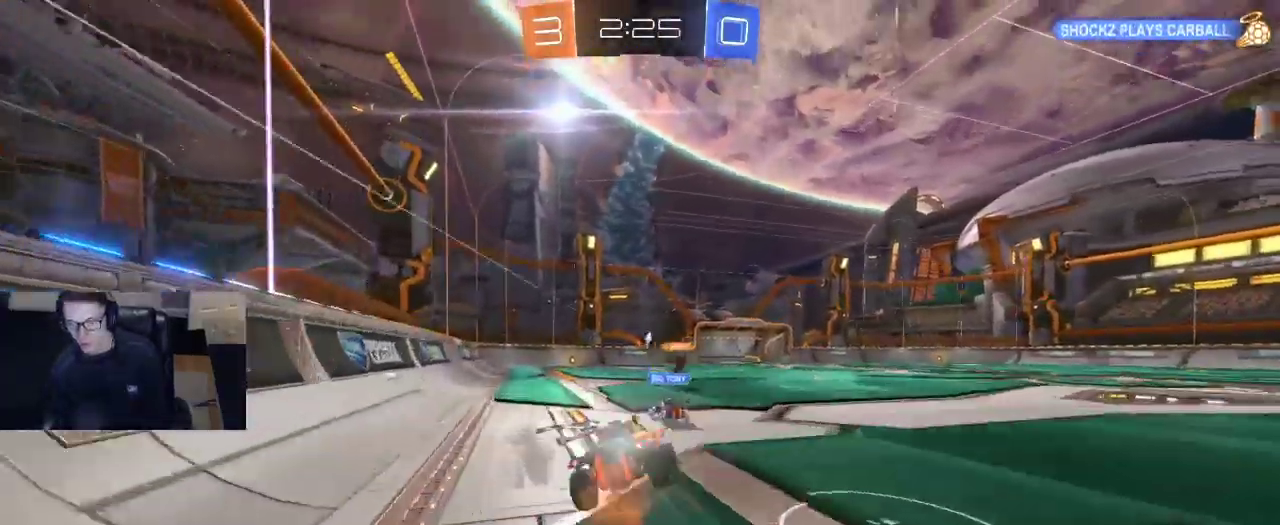
{"buttons": ["R2"], "left_stick": "up-left", "right_stick": "center", "events": [[50, "left_stick", "center"], [67, "CROSS", "up"], [133, "R2", "up"], [350, "R2", "down"], [500, "left_stick", "up-left"]]}
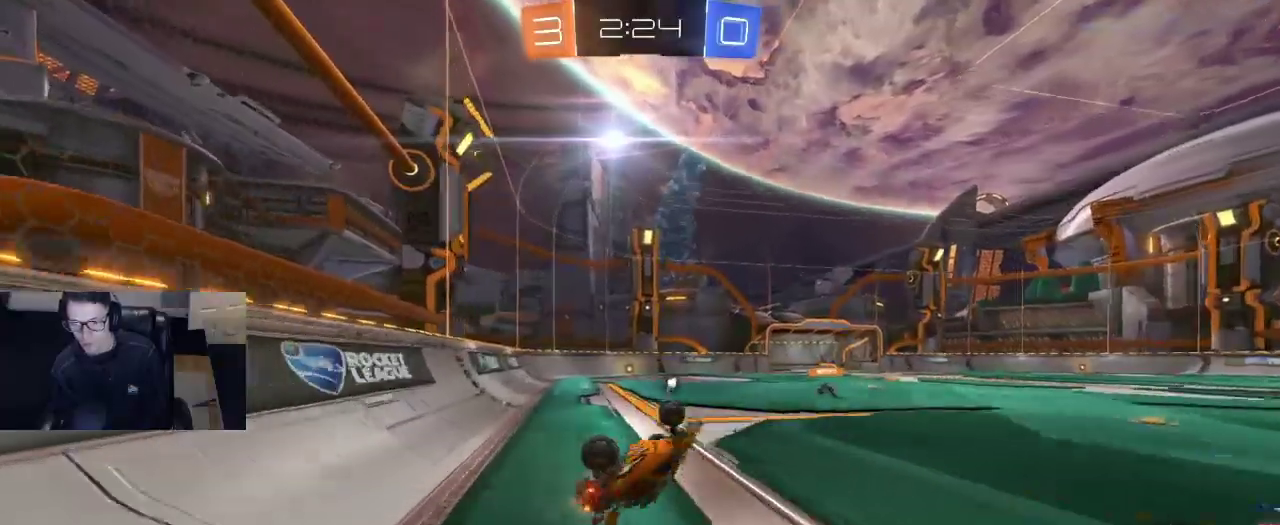
{"buttons": ["R2"], "left_stick": "center", "right_stick": "center", "events": [[33, "SQUARE", "down"], [167, "SQUARE", "up"], [350, "left_stick", "center"]]}